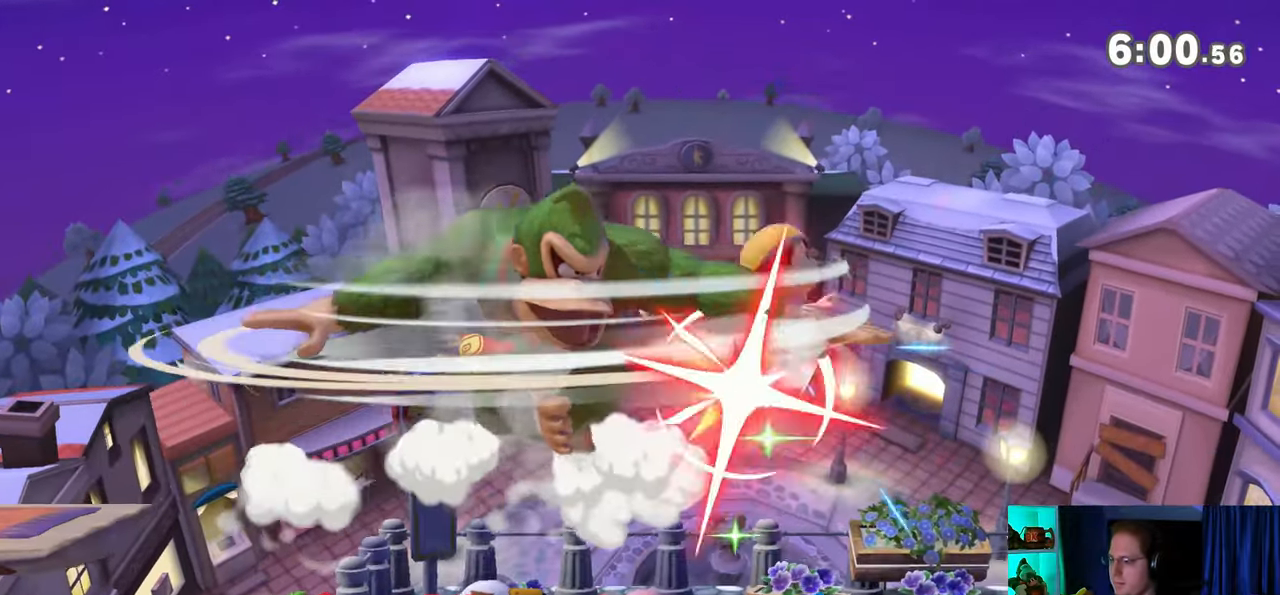
Gameplay with a controller (Nintendo layout); each line is a JSON object with the inputs held at the frame after it. "events" lists button and stick changes between this image and that frame as [ms after this image, input, new state], when the widget could be followed in between. Not read: L3 R3.
{"buttons": ["B"], "left_stick": "left", "right_stick": "center", "events": [[200, "left_stick", "left"]]}
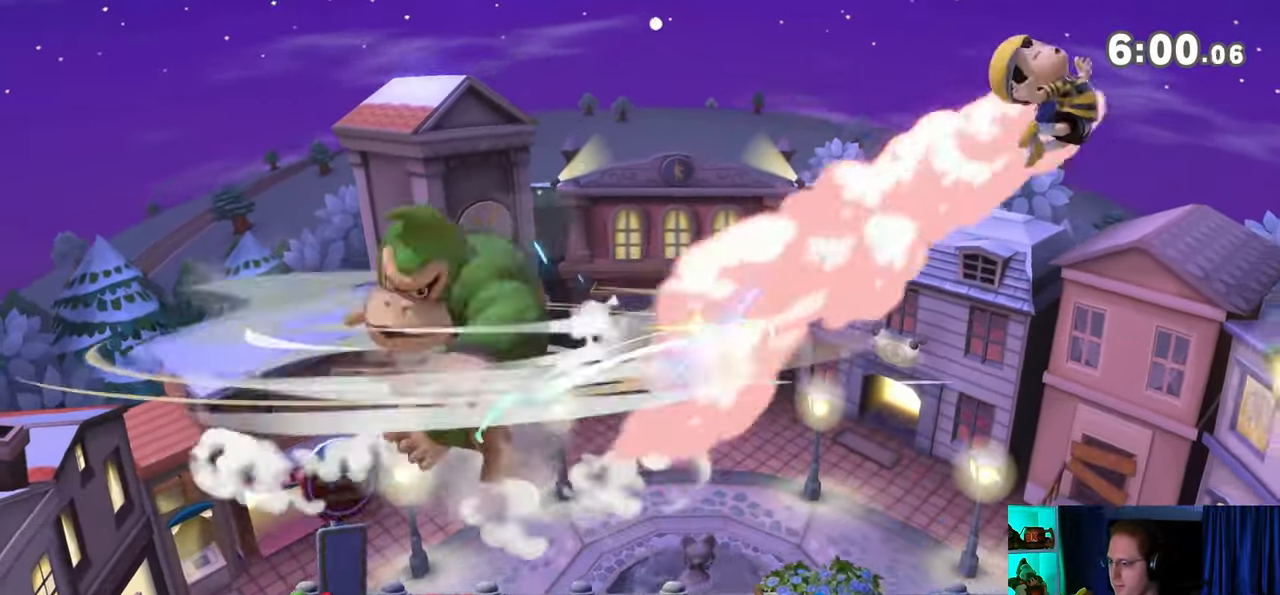
{"buttons": ["Y"], "left_stick": "down-left", "right_stick": "center", "events": [[17, "left_stick", "up-left"], [100, "B", "up"], [167, "left_stick", "down-left"], [383, "Y", "down"]]}
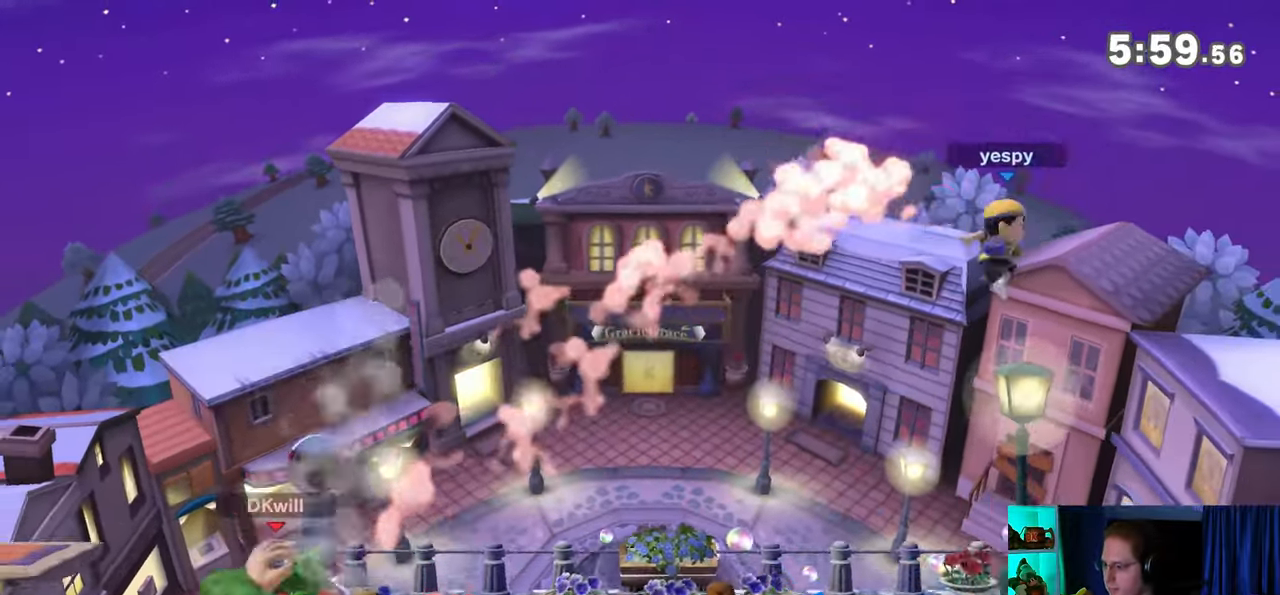
{"buttons": [], "left_stick": "right", "right_stick": "center", "events": [[33, "left_stick", "center"], [167, "Y", "up"], [250, "left_stick", "right"]]}
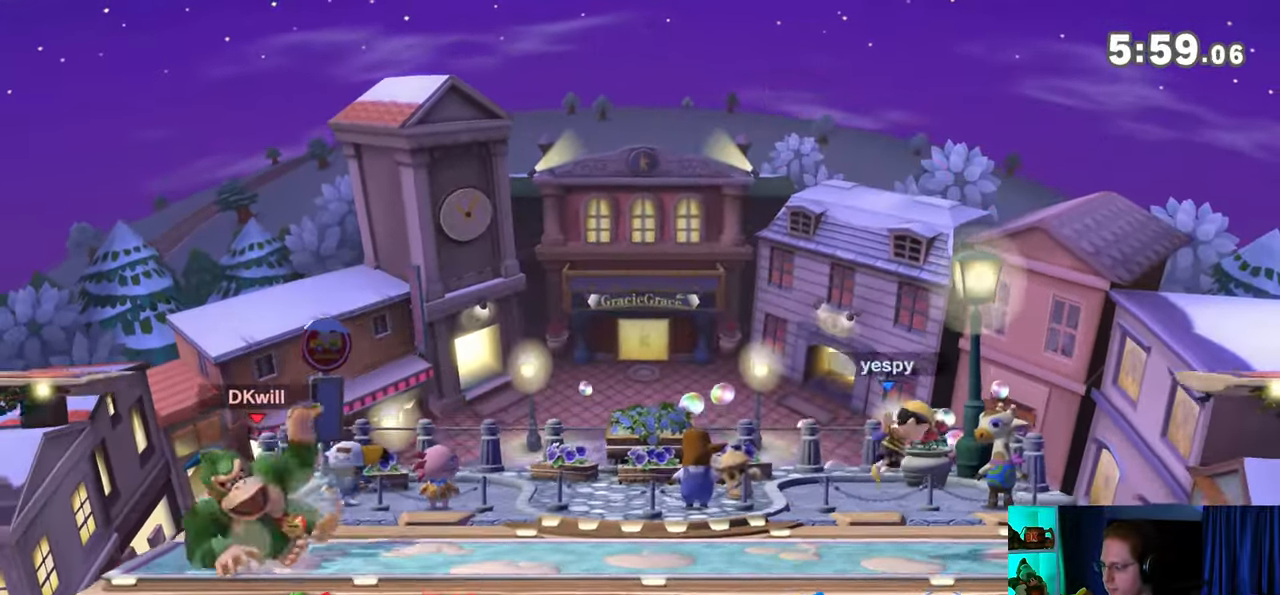
{"buttons": [], "left_stick": "left", "right_stick": "center", "events": [[383, "left_stick", "left"]]}
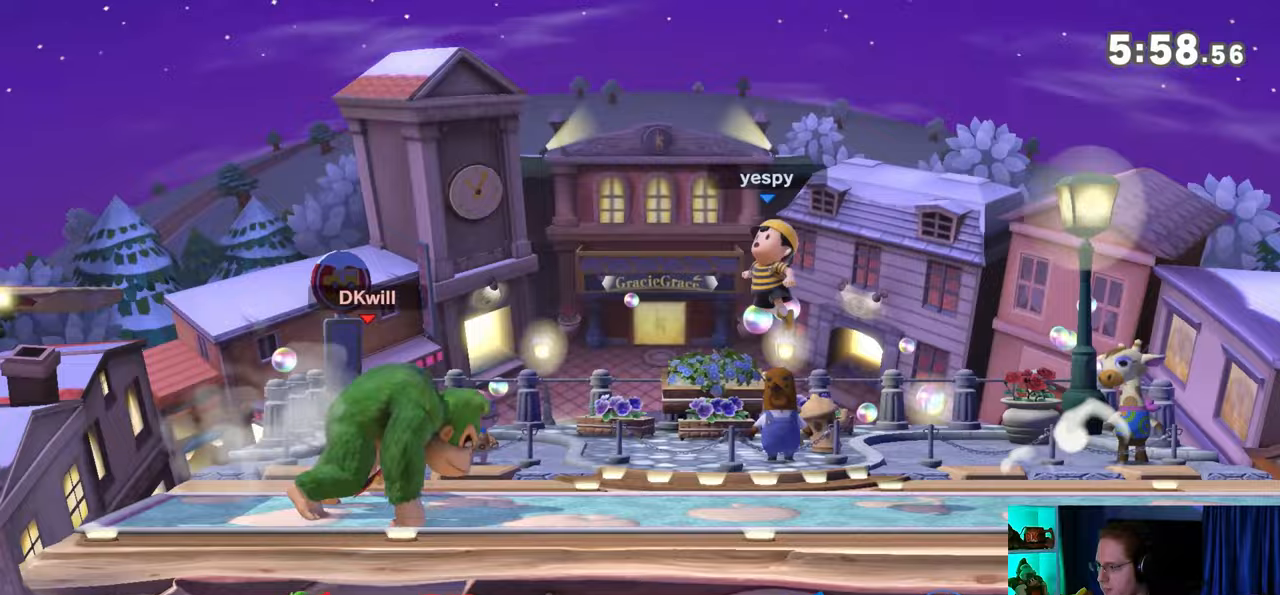
{"buttons": [], "left_stick": "center", "right_stick": "right", "events": [[33, "left_stick", "center"], [450, "right_stick", "right"]]}
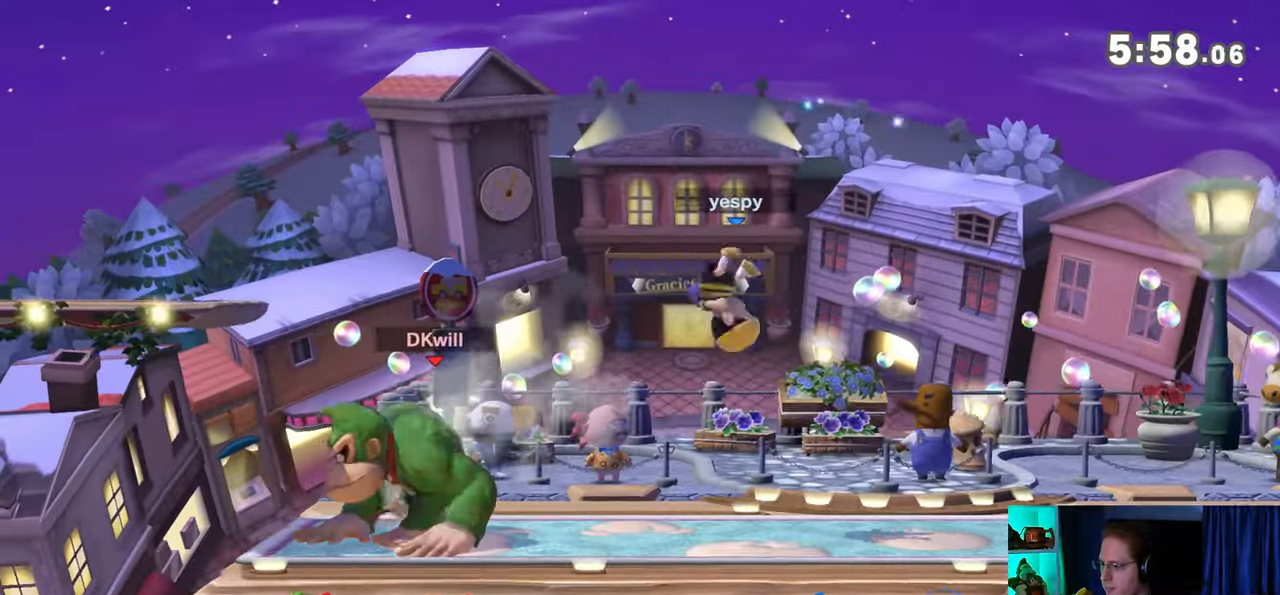
{"buttons": ["Y"], "left_stick": "center", "right_stick": "center", "events": [[17, "right_stick", "center"], [100, "Y", "down"]]}
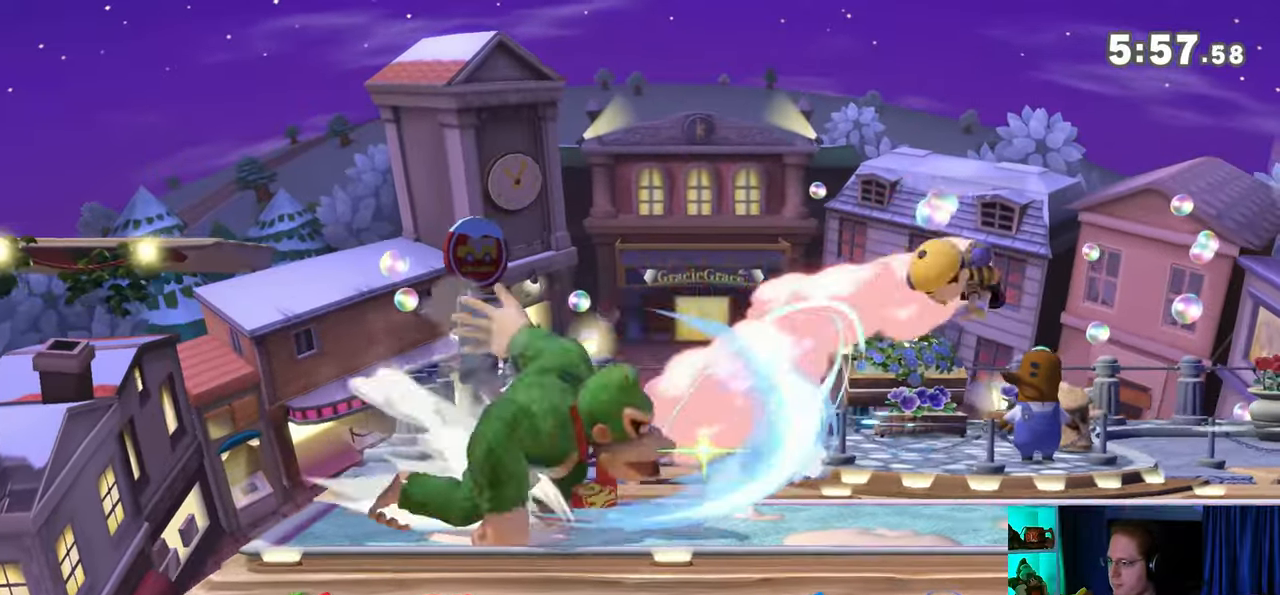
{"buttons": [], "left_stick": "right", "right_stick": "center", "events": [[33, "Y", "up"], [100, "left_stick", "right"]]}
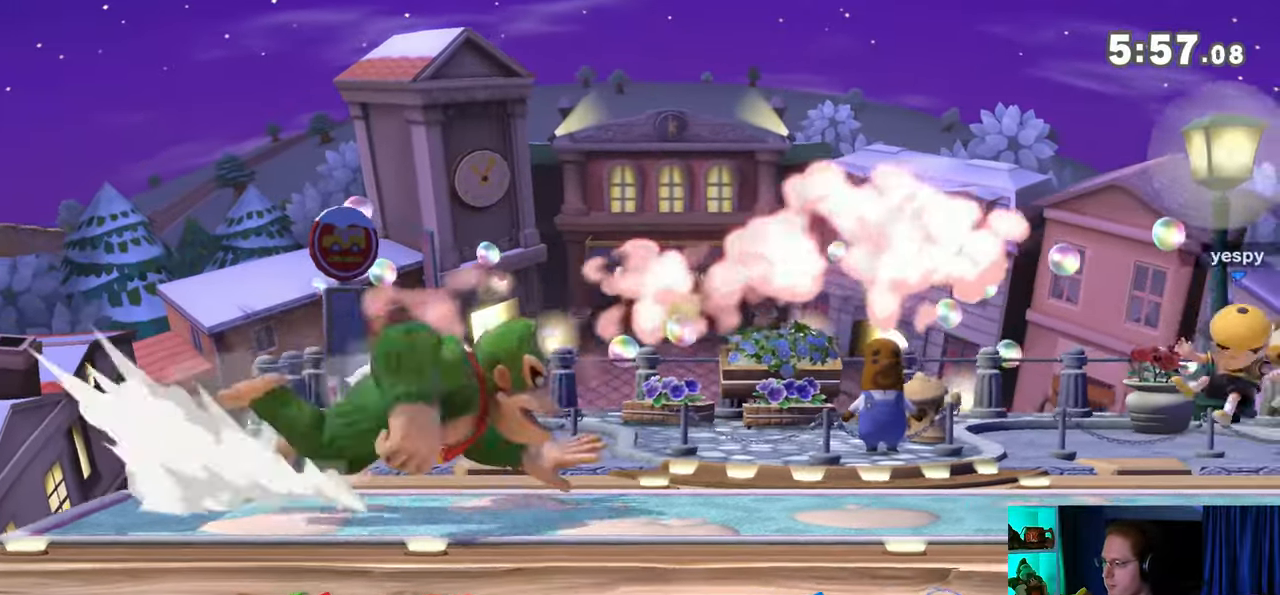
{"buttons": ["Y"], "left_stick": "left", "right_stick": "center", "events": [[133, "left_stick", "left"], [167, "right_stick", "right"], [283, "right_stick", "center"], [417, "Y", "down"]]}
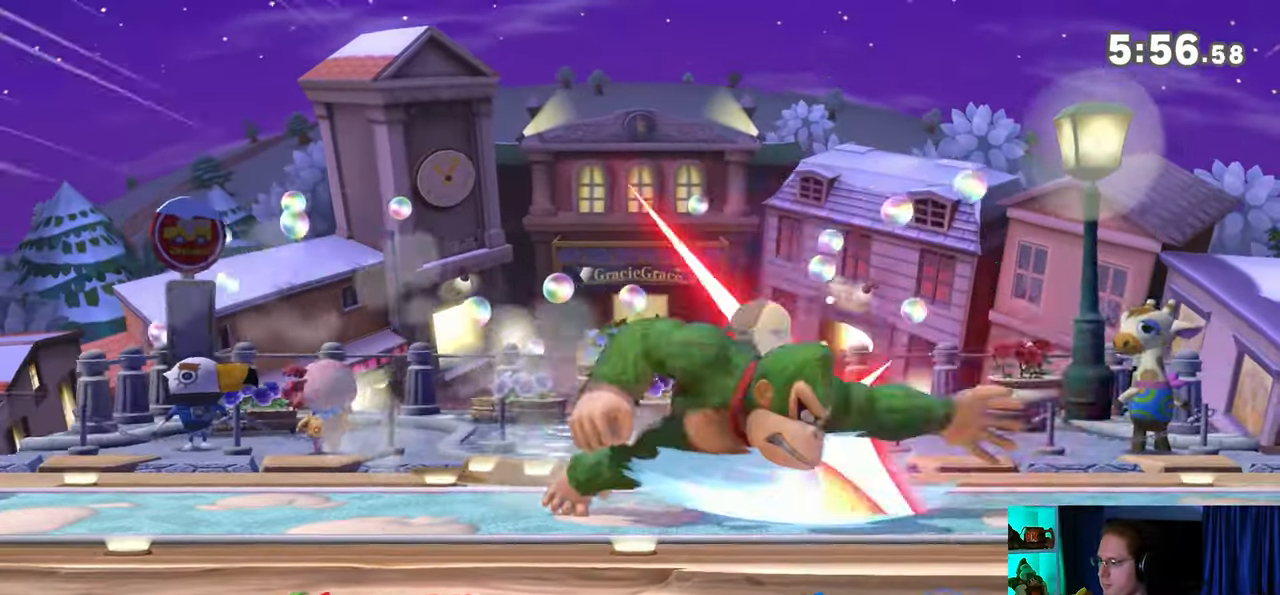
{"buttons": [], "left_stick": "right", "right_stick": "center", "events": [[67, "Y", "up"], [100, "left_stick", "center"], [383, "left_stick", "right"]]}
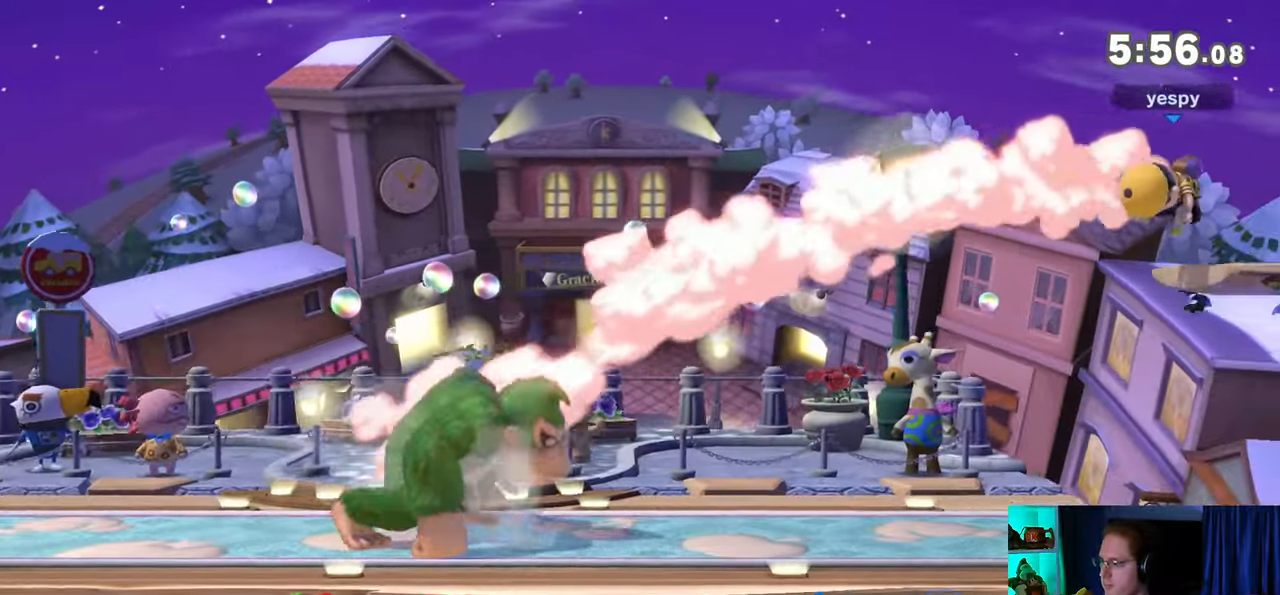
{"buttons": [], "left_stick": "center", "right_stick": "center", "events": [[350, "left_stick", "center"]]}
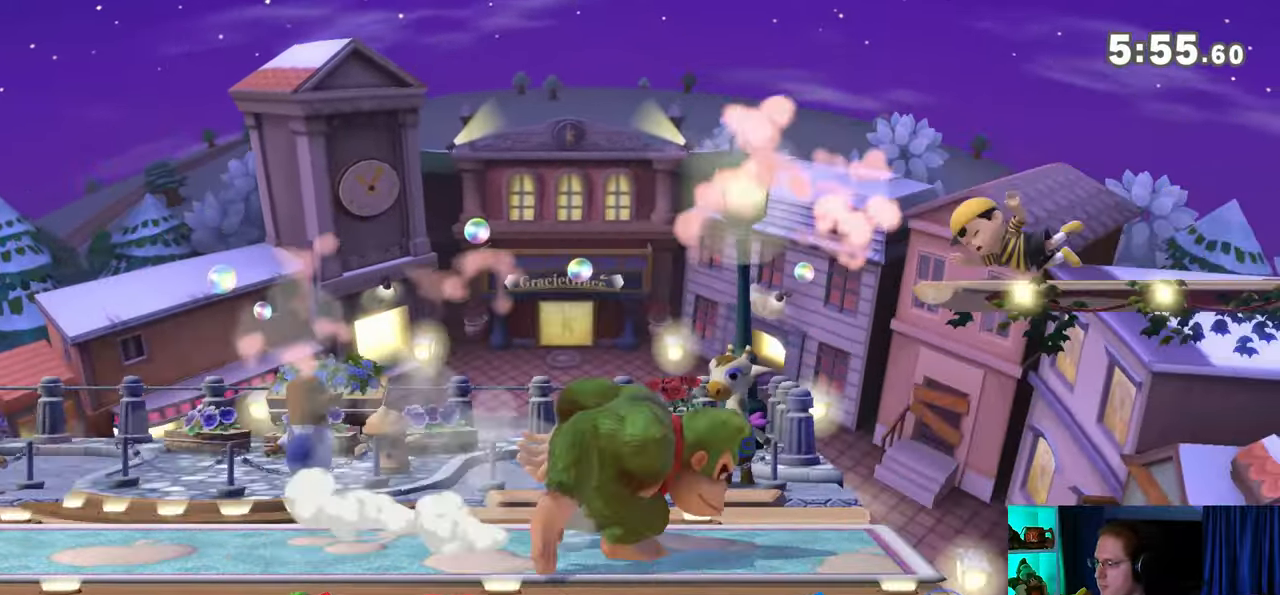
{"buttons": [], "left_stick": "up-right", "right_stick": "center", "events": [[100, "left_stick", "right"], [167, "left_stick", "center"], [200, "Y", "down"], [217, "A", "down"], [217, "Y", "up"], [267, "A", "up"], [417, "left_stick", "left"], [500, "left_stick", "up-right"]]}
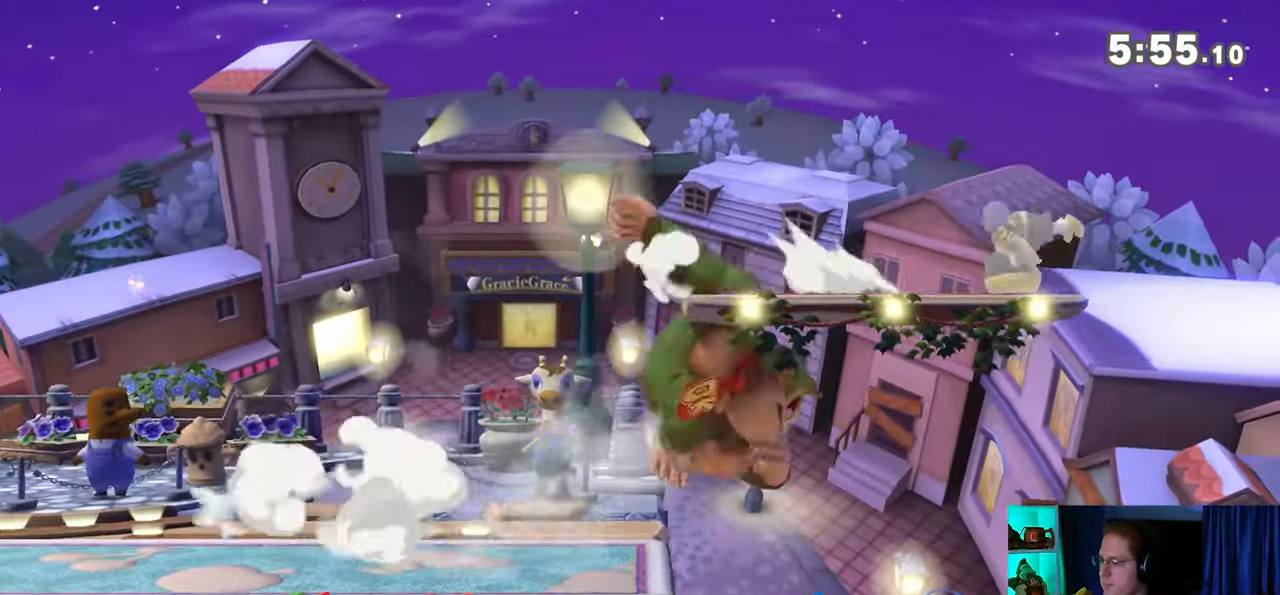
{"buttons": [], "left_stick": "left", "right_stick": "center", "events": [[67, "left_stick", "right"], [317, "left_stick", "left"]]}
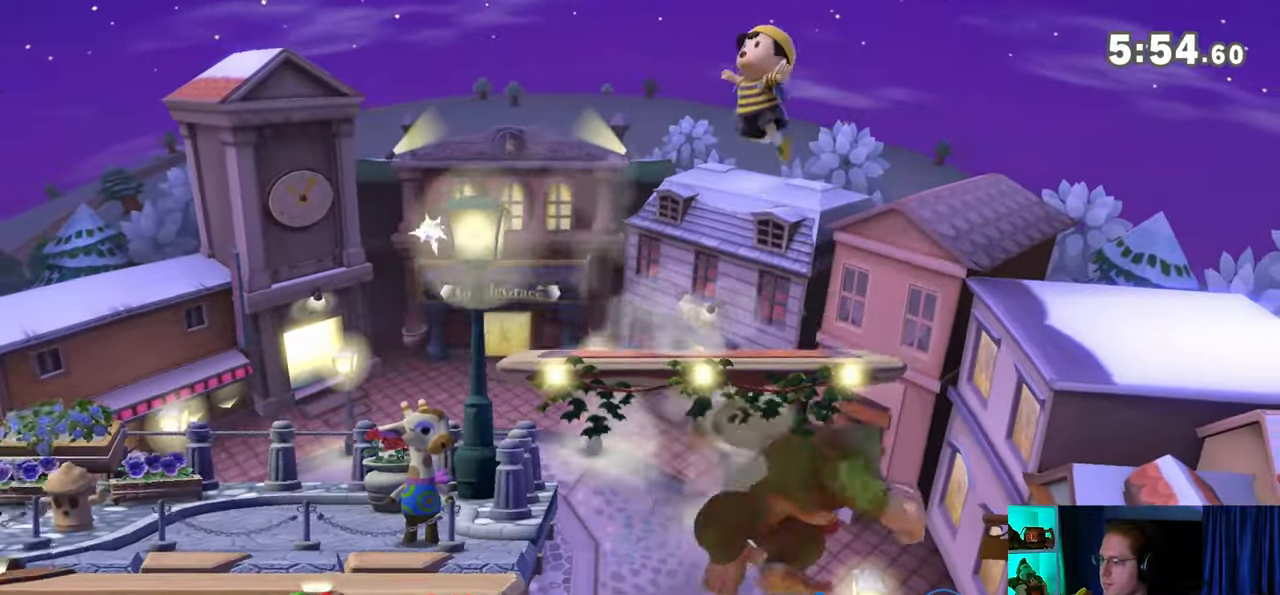
{"buttons": [], "left_stick": "left", "right_stick": "center", "events": [[33, "Y", "down"], [100, "Y", "up"], [217, "left_stick", "center"], [283, "left_stick", "up"], [417, "A", "down"], [450, "A", "up"], [500, "left_stick", "left"]]}
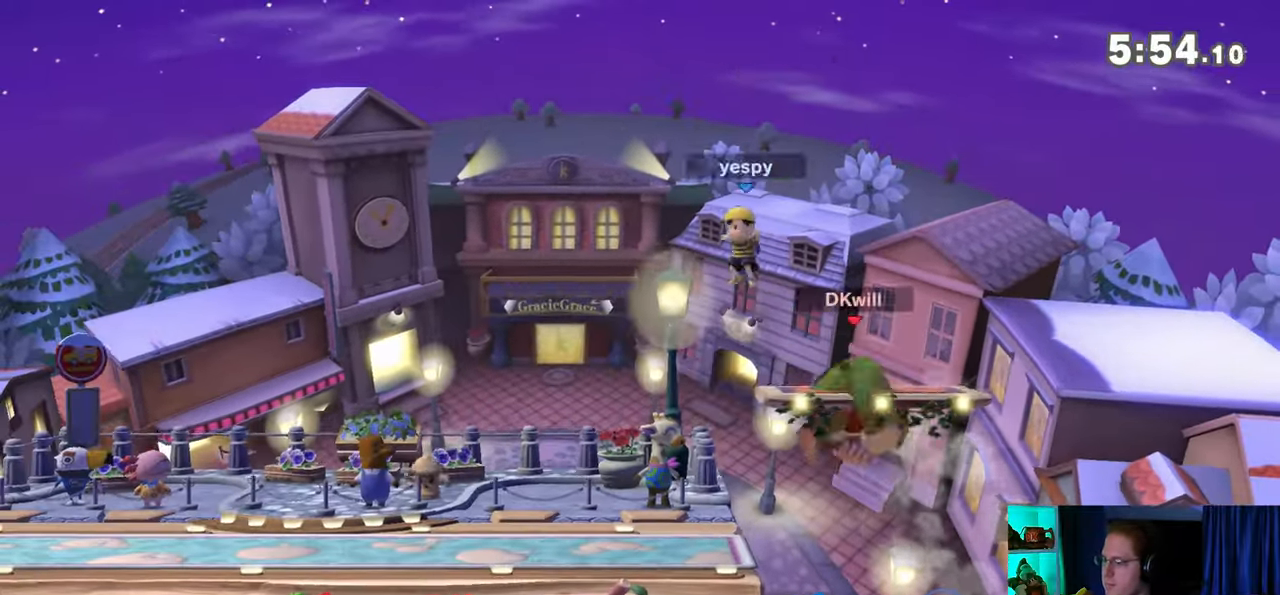
{"buttons": ["R1"], "left_stick": "left", "right_stick": "center", "events": [[283, "R1", "down"]]}
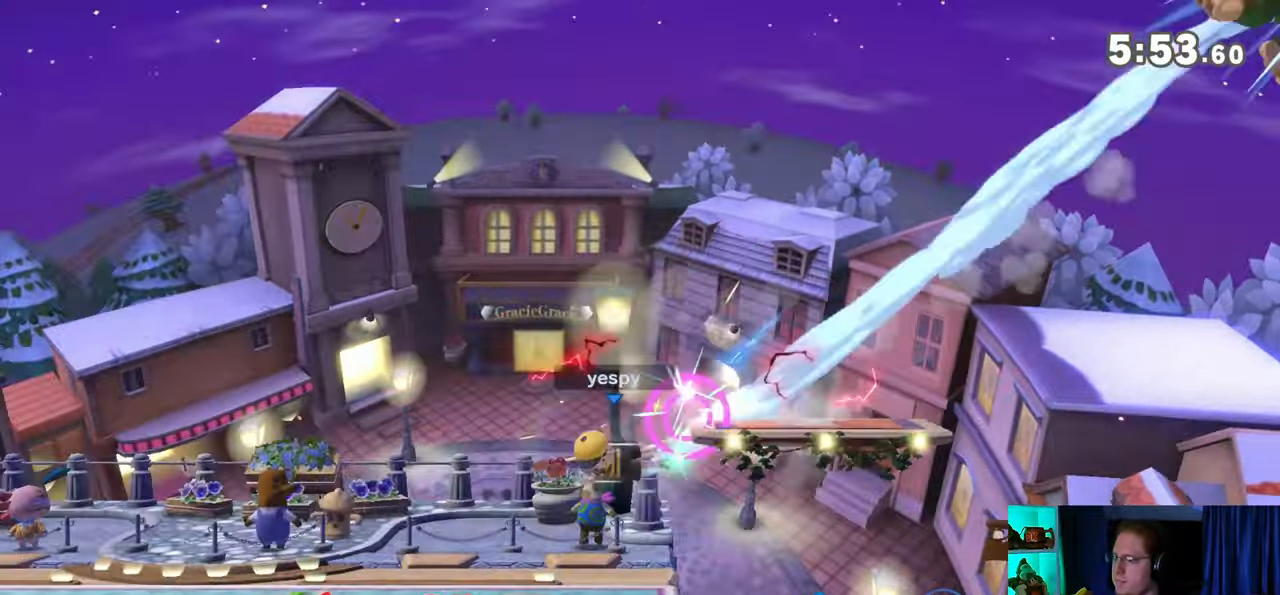
{"buttons": [], "left_stick": "center", "right_stick": "center", "events": [[33, "R1", "up"], [267, "left_stick", "center"]]}
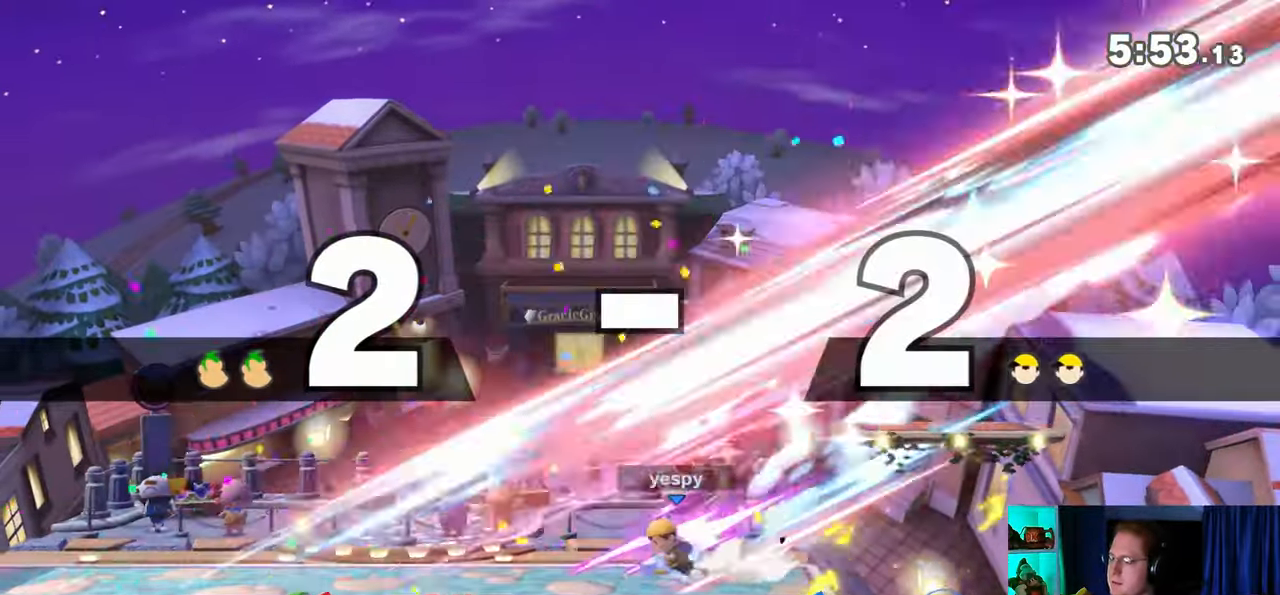
{"buttons": [], "left_stick": "center", "right_stick": "center", "events": []}
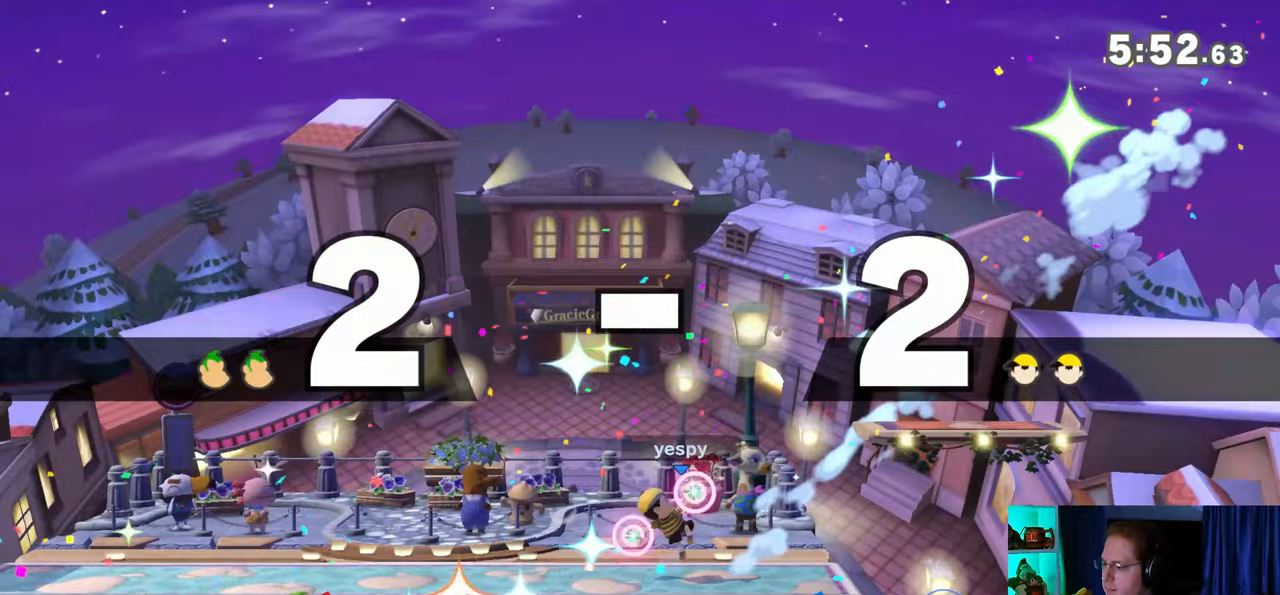
{"buttons": [], "left_stick": "center", "right_stick": "center", "events": []}
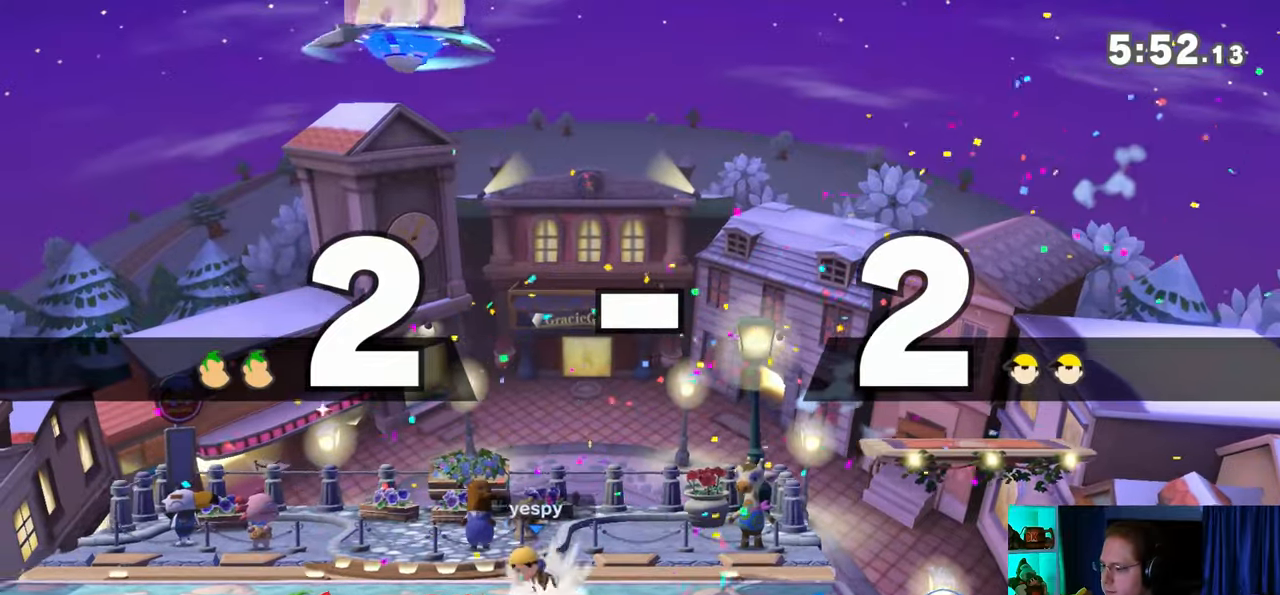
{"buttons": [], "left_stick": "center", "right_stick": "center", "events": []}
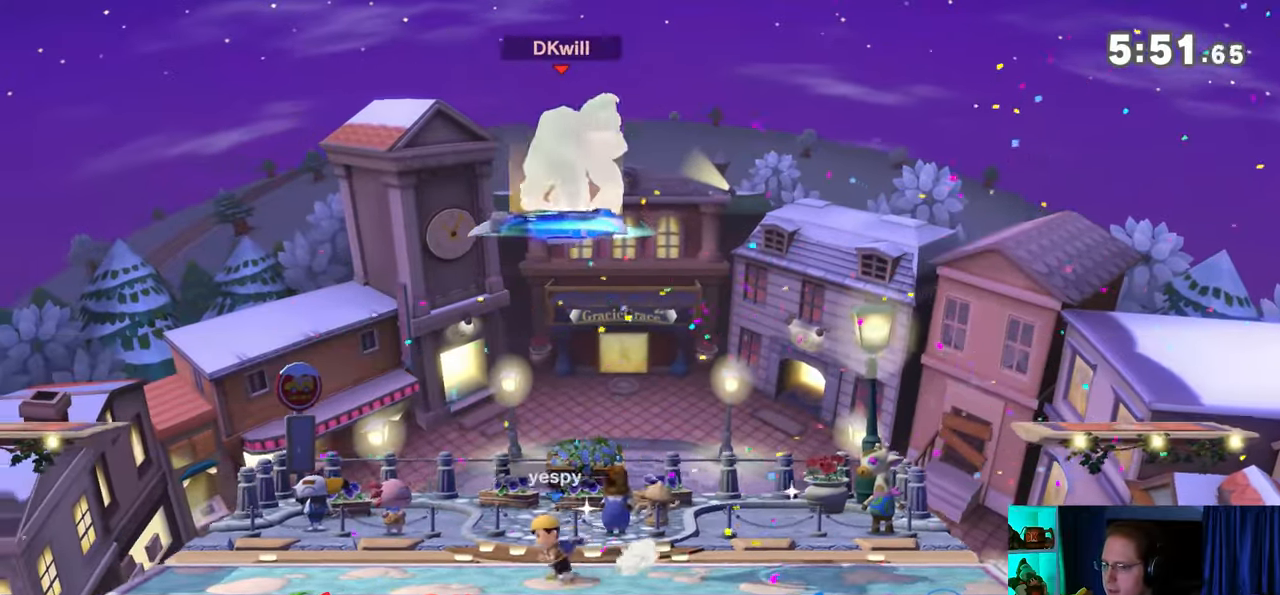
{"buttons": [], "left_stick": "center", "right_stick": "center", "events": [[200, "left_stick", "up-left"], [283, "left_stick", "center"], [383, "B", "down"], [450, "B", "up"]]}
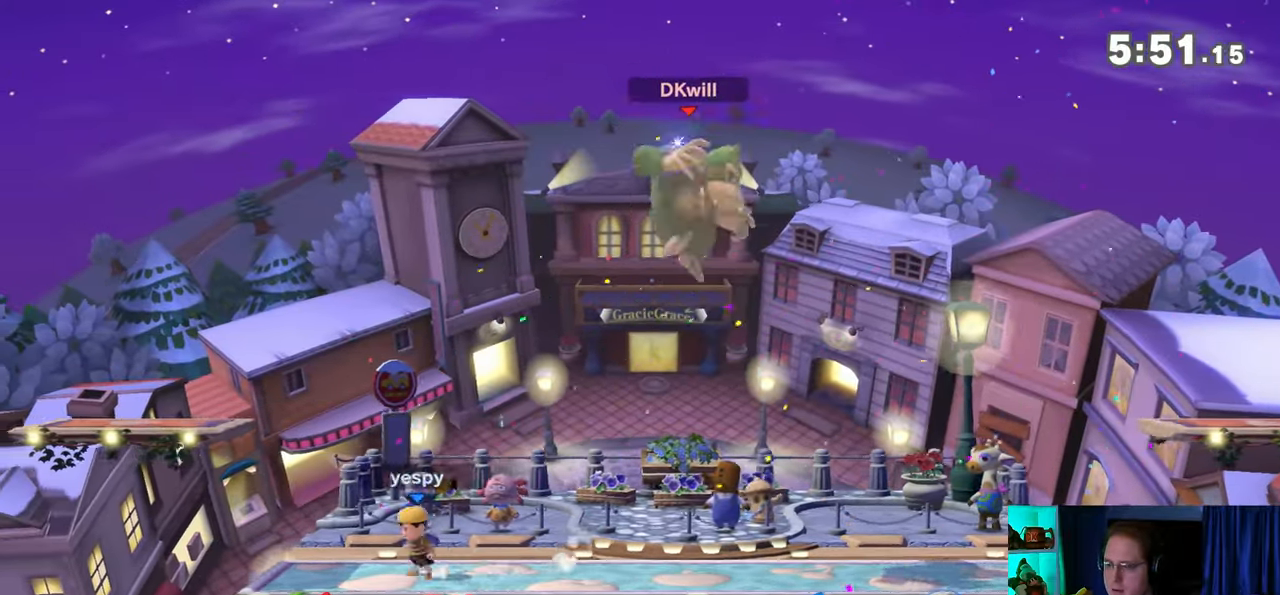
{"buttons": [], "left_stick": "center", "right_stick": "center", "events": [[350, "R1", "down"], [383, "R1", "up"]]}
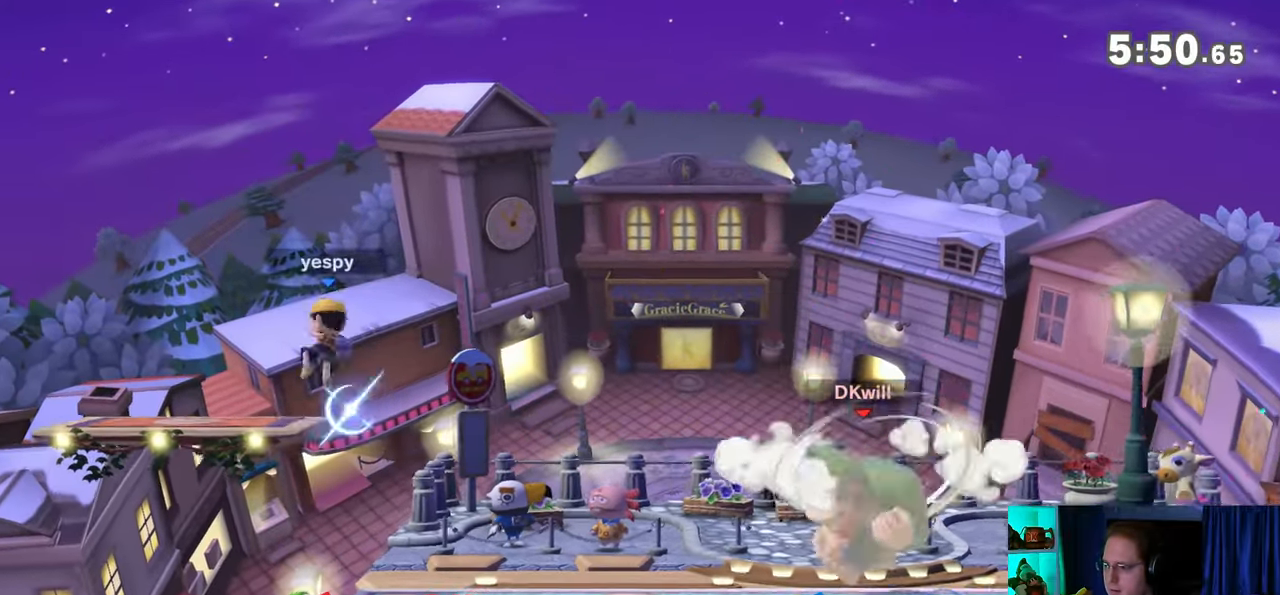
{"buttons": ["Y"], "left_stick": "left", "right_stick": "center", "events": [[67, "left_stick", "left"], [450, "Y", "down"]]}
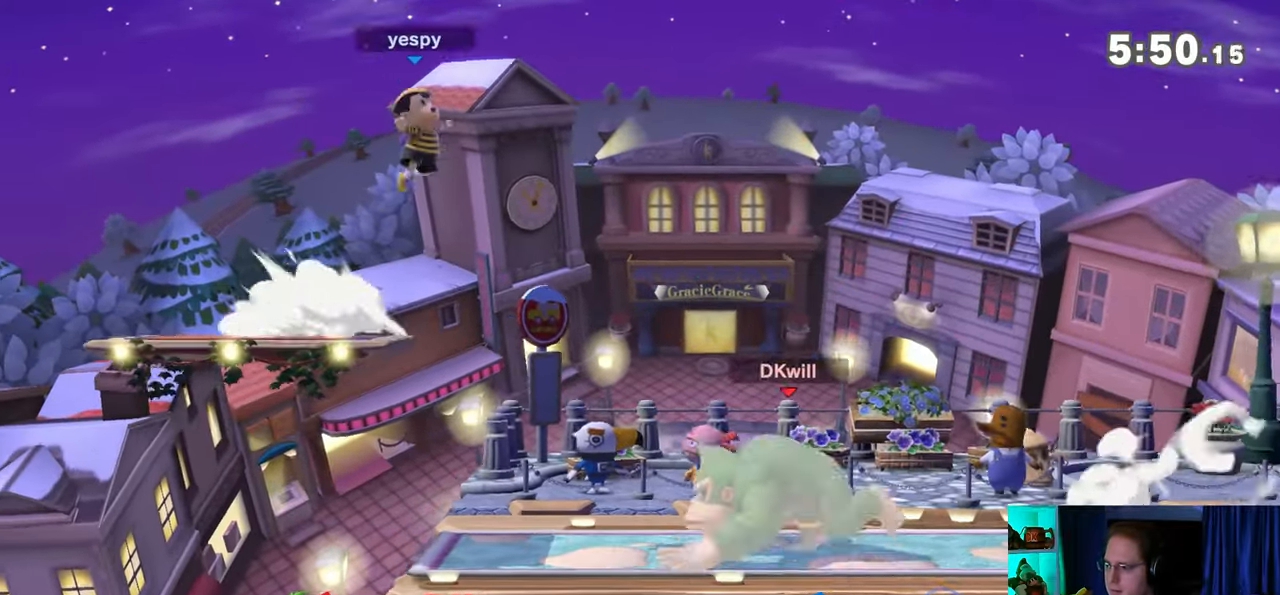
{"buttons": [], "left_stick": "down", "right_stick": "center", "events": [[17, "A", "down"], [17, "Y", "up"], [33, "left_stick", "up-right"], [100, "left_stick", "right"], [417, "left_stick", "down"], [467, "A", "up"]]}
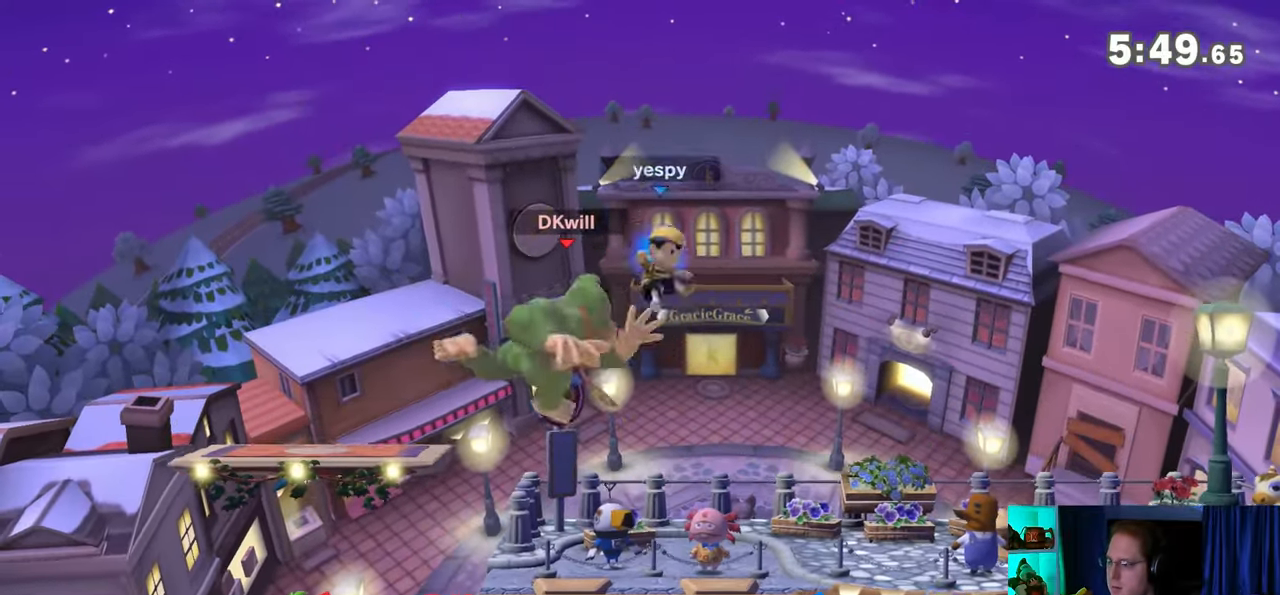
{"buttons": [], "left_stick": "center", "right_stick": "center", "events": [[33, "left_stick", "center"], [233, "left_stick", "left"], [317, "X", "down"], [350, "X", "up"], [350, "left_stick", "center"]]}
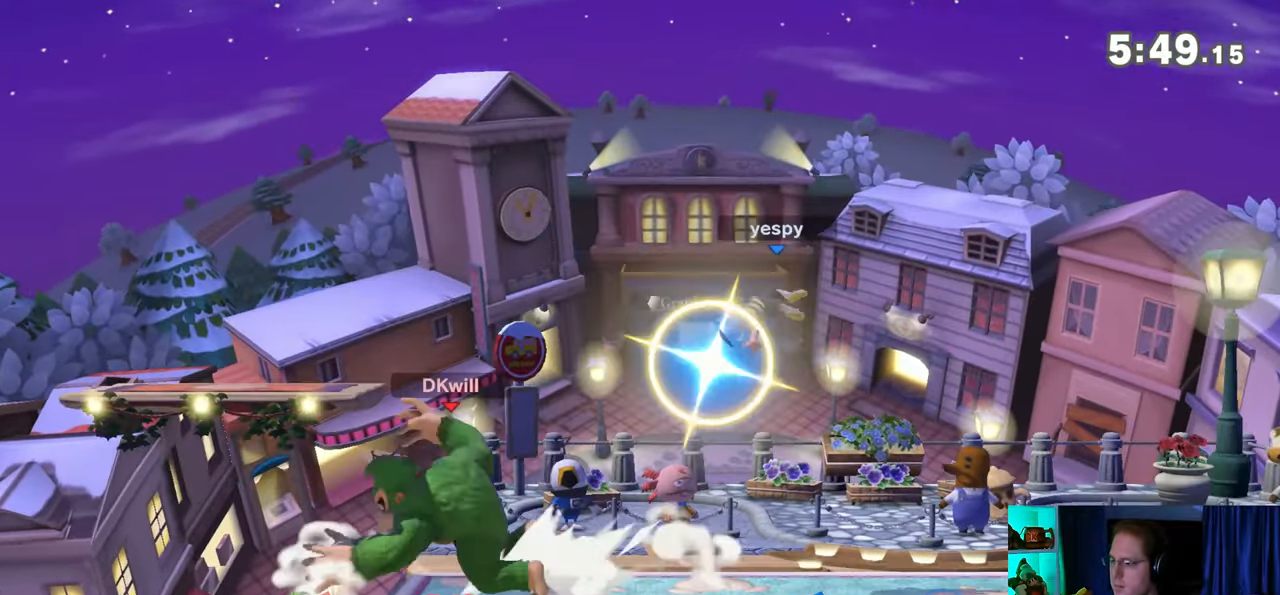
{"buttons": [], "left_stick": "center", "right_stick": "center", "events": []}
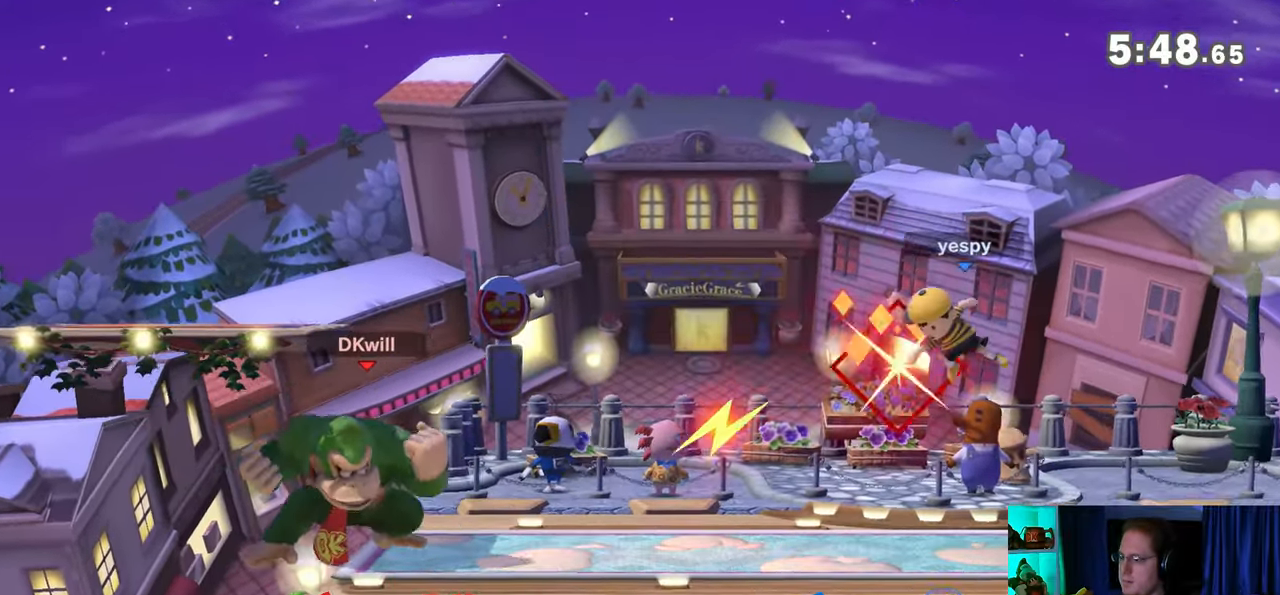
{"buttons": [], "left_stick": "left", "right_stick": "center", "events": [[33, "left_stick", "right"], [417, "left_stick", "left"]]}
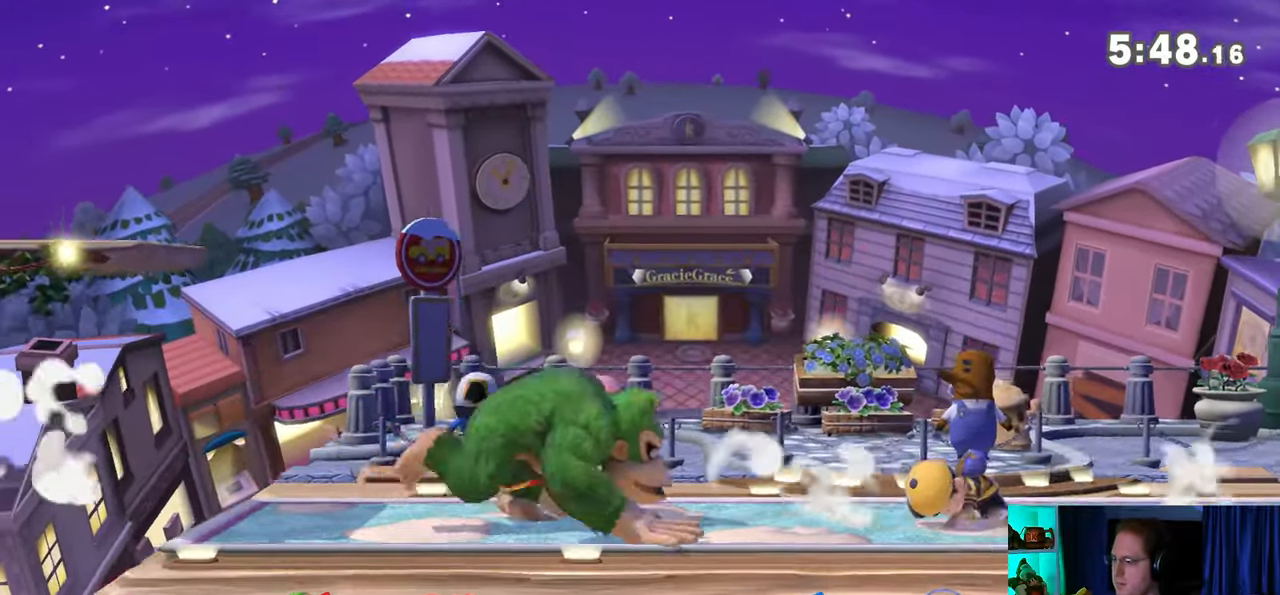
{"buttons": ["R1"], "left_stick": "left", "right_stick": "center", "events": [[167, "R1", "down"]]}
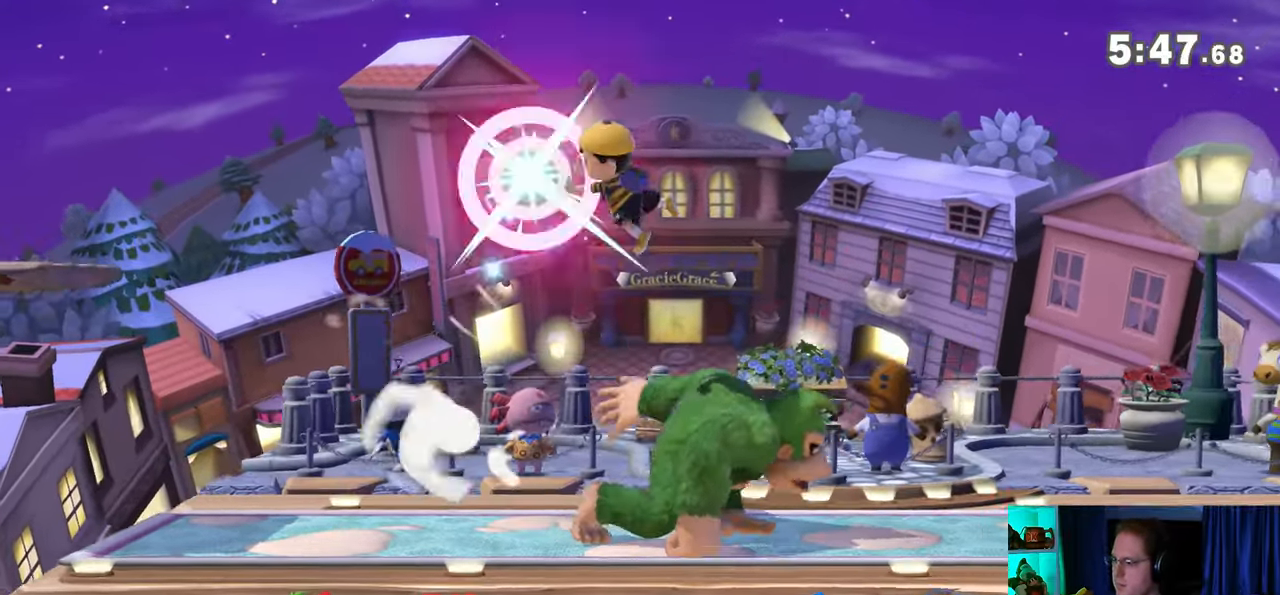
{"buttons": ["R1"], "left_stick": "center", "right_stick": "center", "events": [[33, "left_stick", "center"], [200, "left_stick", "up"], [483, "left_stick", "center"]]}
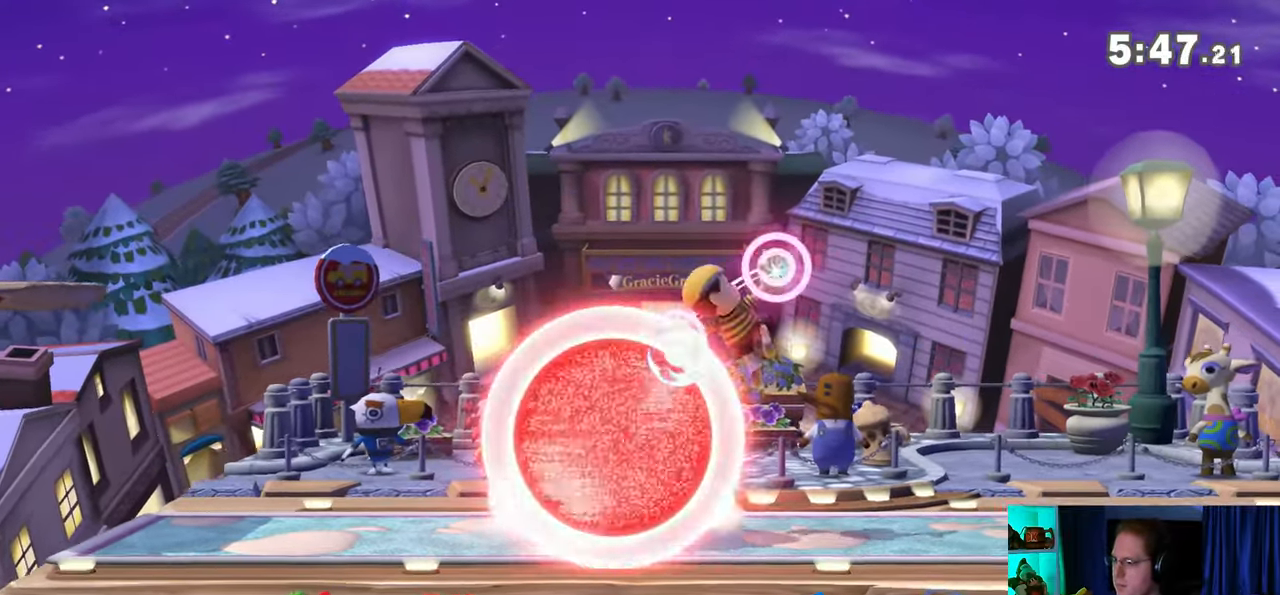
{"buttons": ["R1"], "left_stick": "center", "right_stick": "center", "events": [[133, "A", "down"], [317, "A", "up"], [317, "left_stick", "right"], [417, "left_stick", "center"]]}
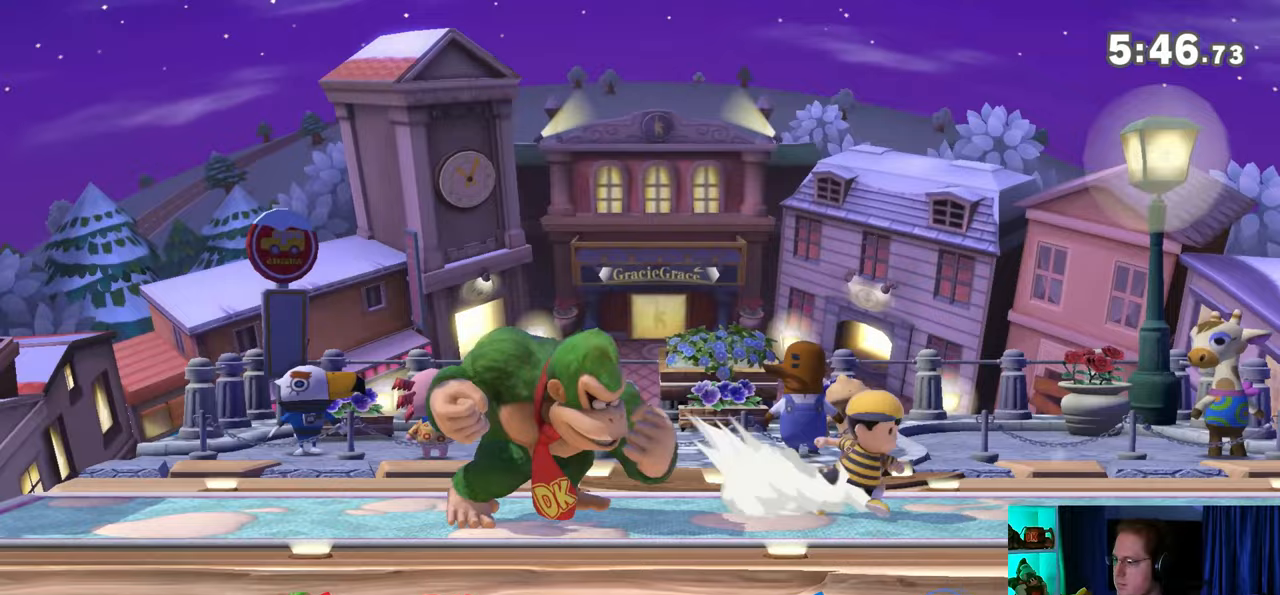
{"buttons": [], "left_stick": "left", "right_stick": "center", "events": [[133, "R1", "up"], [283, "left_stick", "left"]]}